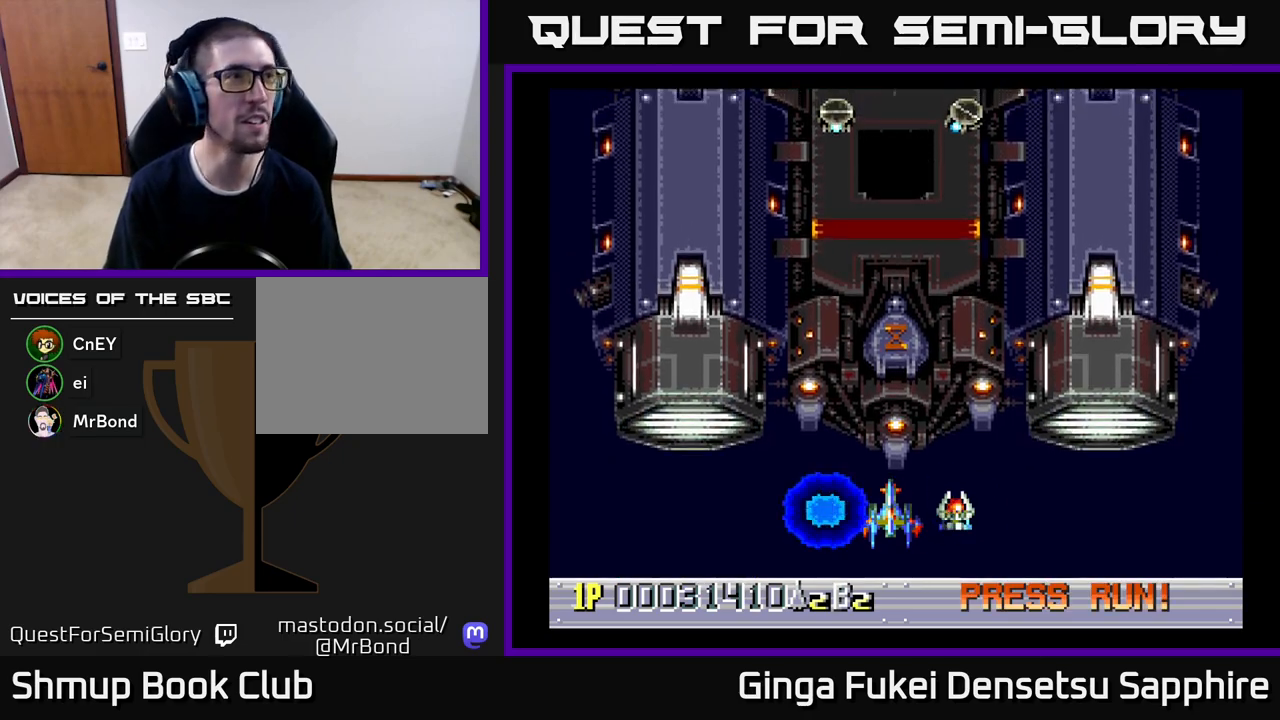
Gameplay with a controller (Xbox layout); each line is a JSON object with the inputs held at the frame after it. "events" lists button and stick changes between this image and that frame as [ms after this image, input, new state], when the widget could be followed in between. Not read: right_stick.
{"buttons": ["DPAD_UP"], "left_stick": "center", "events": [[267, "DPAD_DOWN", "up"], [500, "DPAD_UP", "down"]]}
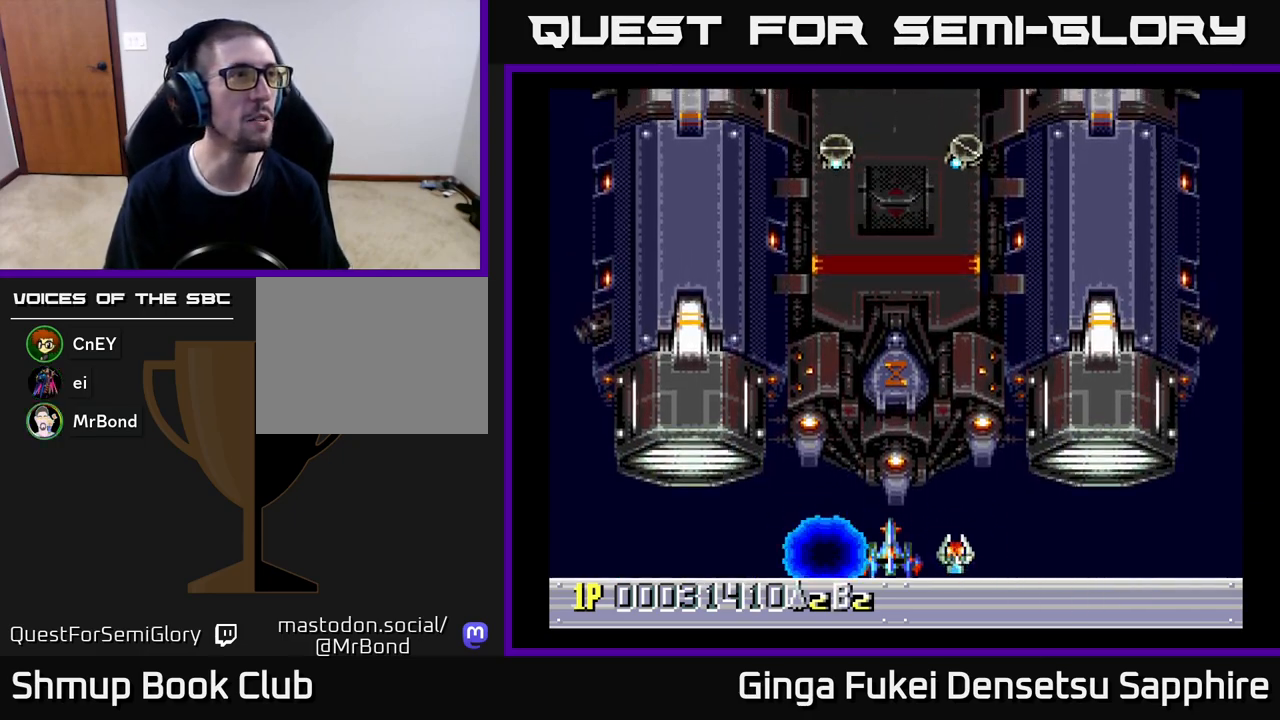
{"buttons": [], "left_stick": "center", "events": [[283, "DPAD_UP", "up"]]}
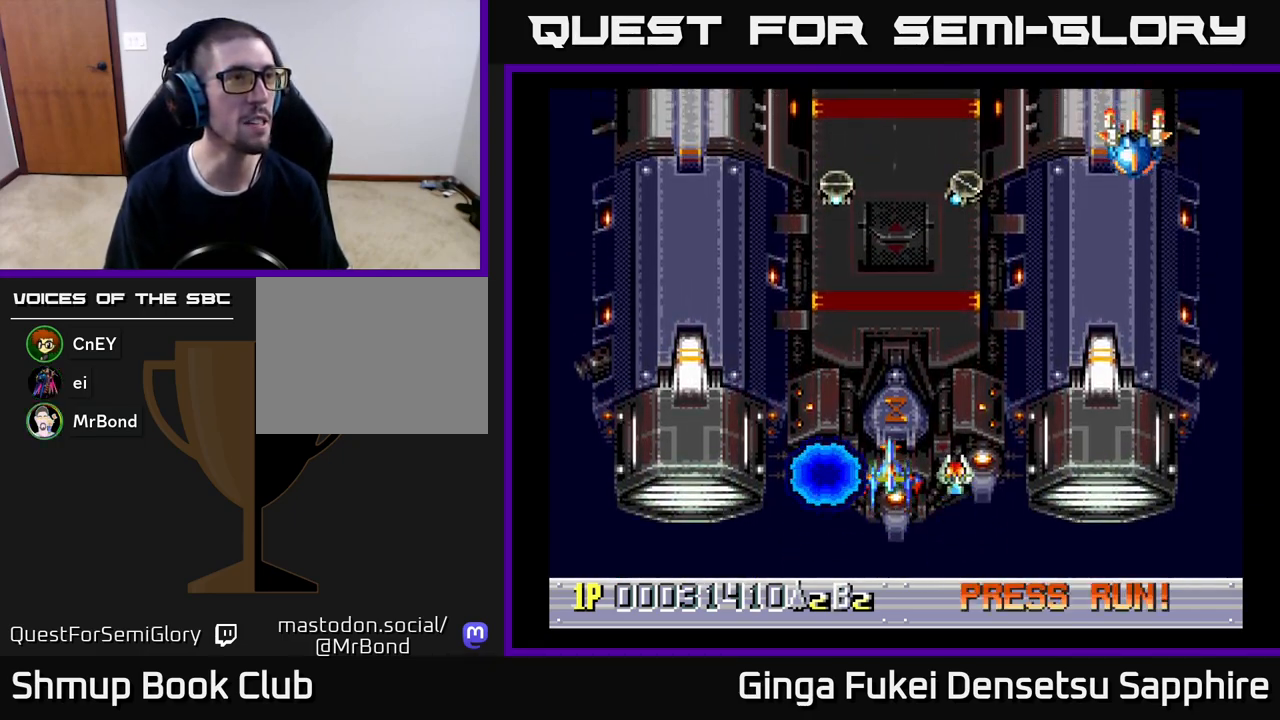
{"buttons": ["A", "DPAD_DOWN"], "left_stick": "center", "events": [[250, "A", "down"], [267, "DPAD_DOWN", "down"], [300, "DPAD_RIGHT", "down"], [467, "DPAD_RIGHT", "up"]]}
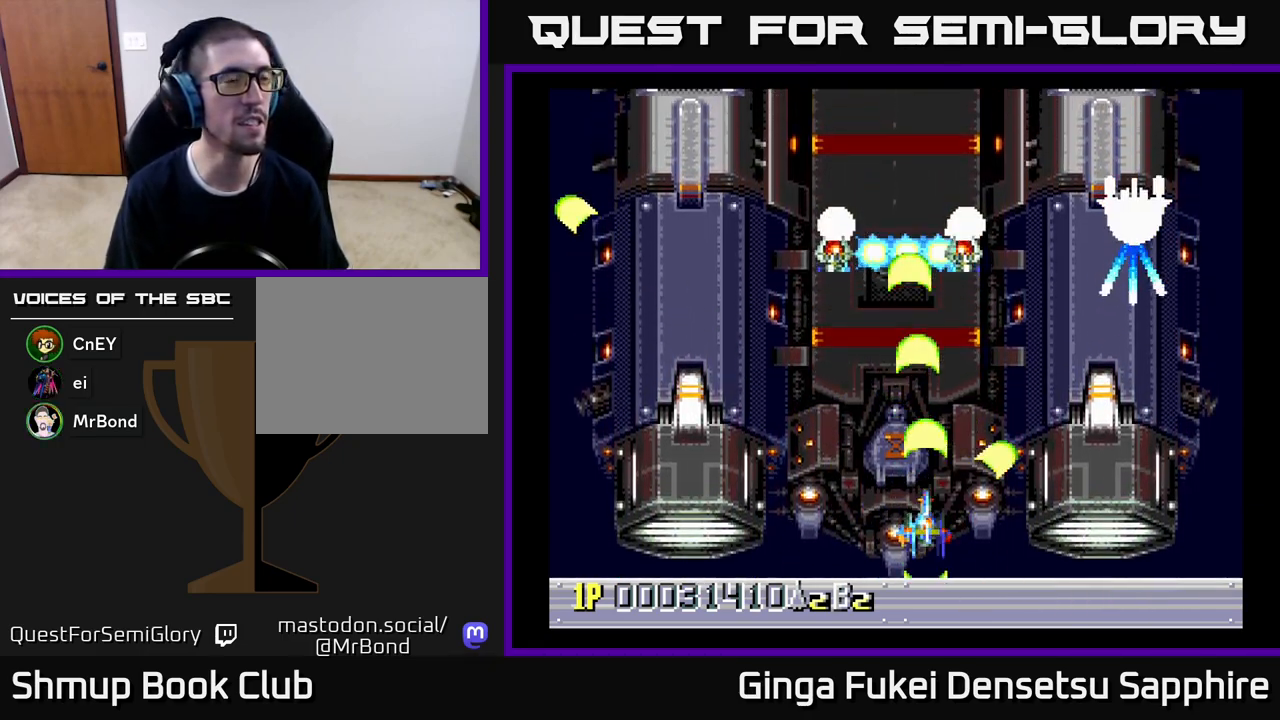
{"buttons": ["DPAD_LEFT"], "left_stick": "center", "events": [[33, "DPAD_LEFT", "down"], [50, "DPAD_DOWN", "up"], [217, "A", "up"]]}
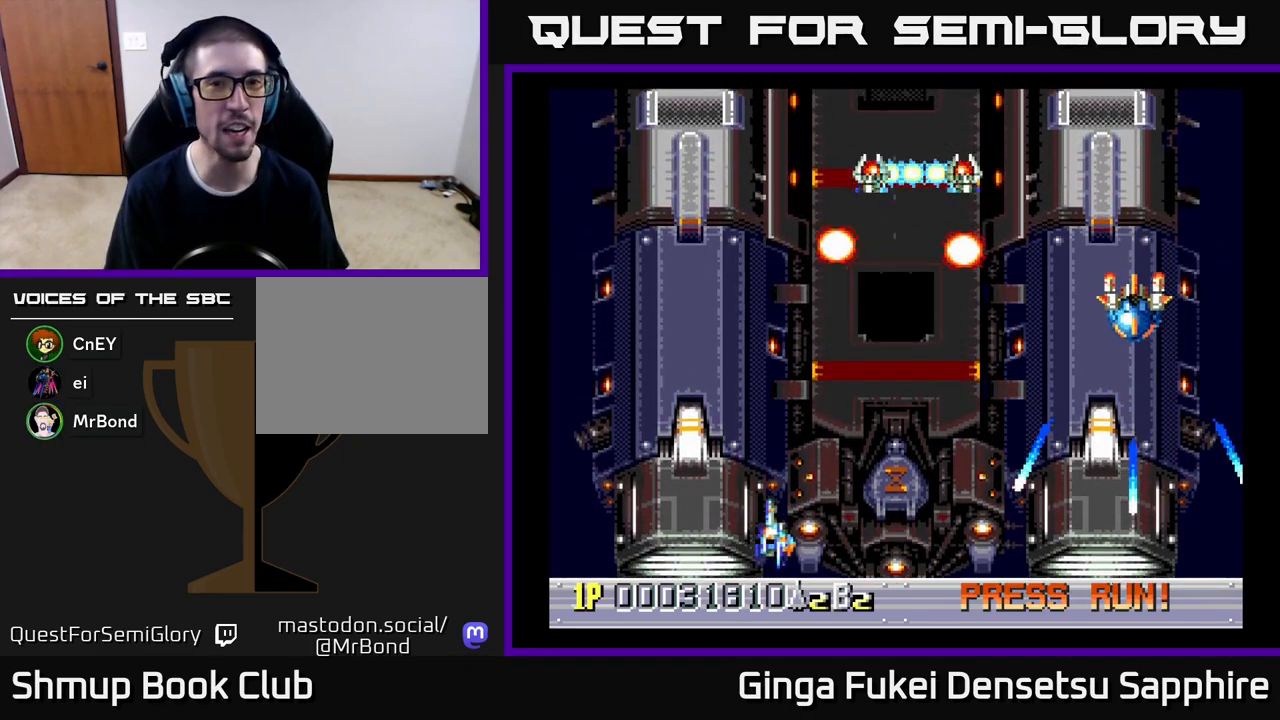
{"buttons": ["DPAD_RIGHT"], "left_stick": "center", "events": [[117, "DPAD_LEFT", "up"], [167, "DPAD_RIGHT", "down"]]}
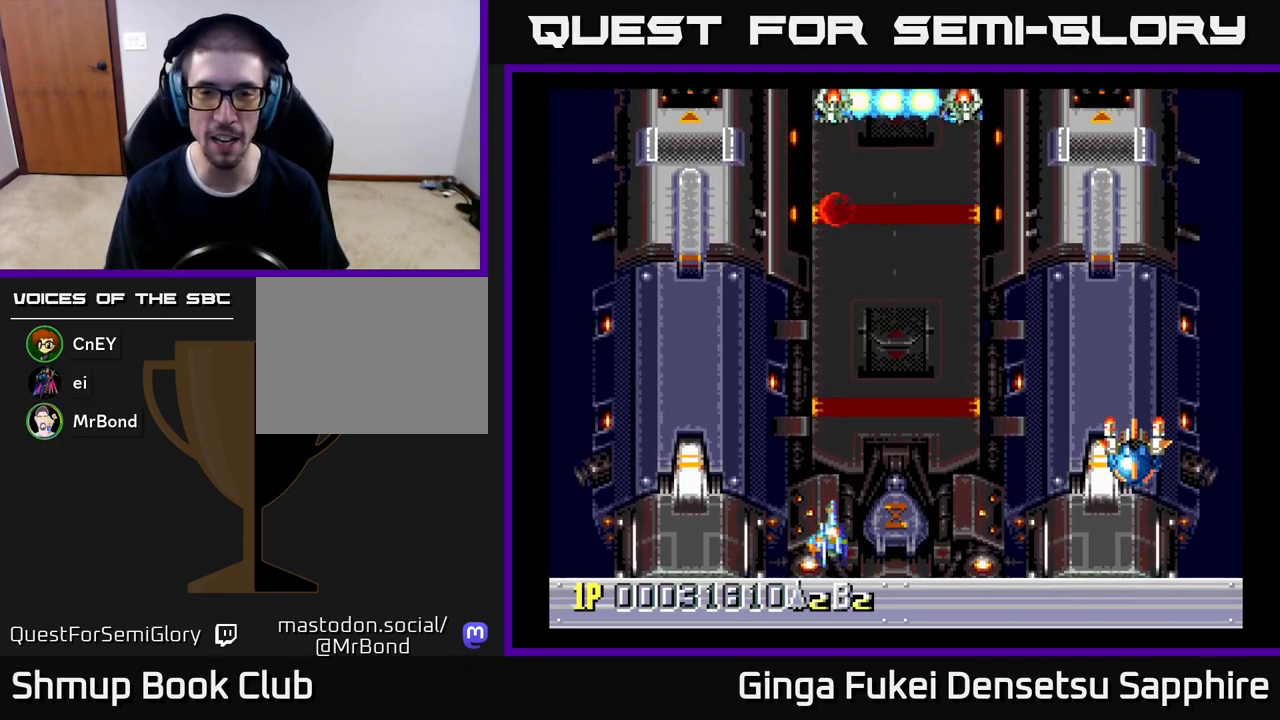
{"buttons": ["DPAD_LEFT"], "left_stick": "center", "events": [[100, "DPAD_UP", "down"], [400, "DPAD_RIGHT", "up"], [417, "DPAD_LEFT", "down"], [417, "DPAD_UP", "up"]]}
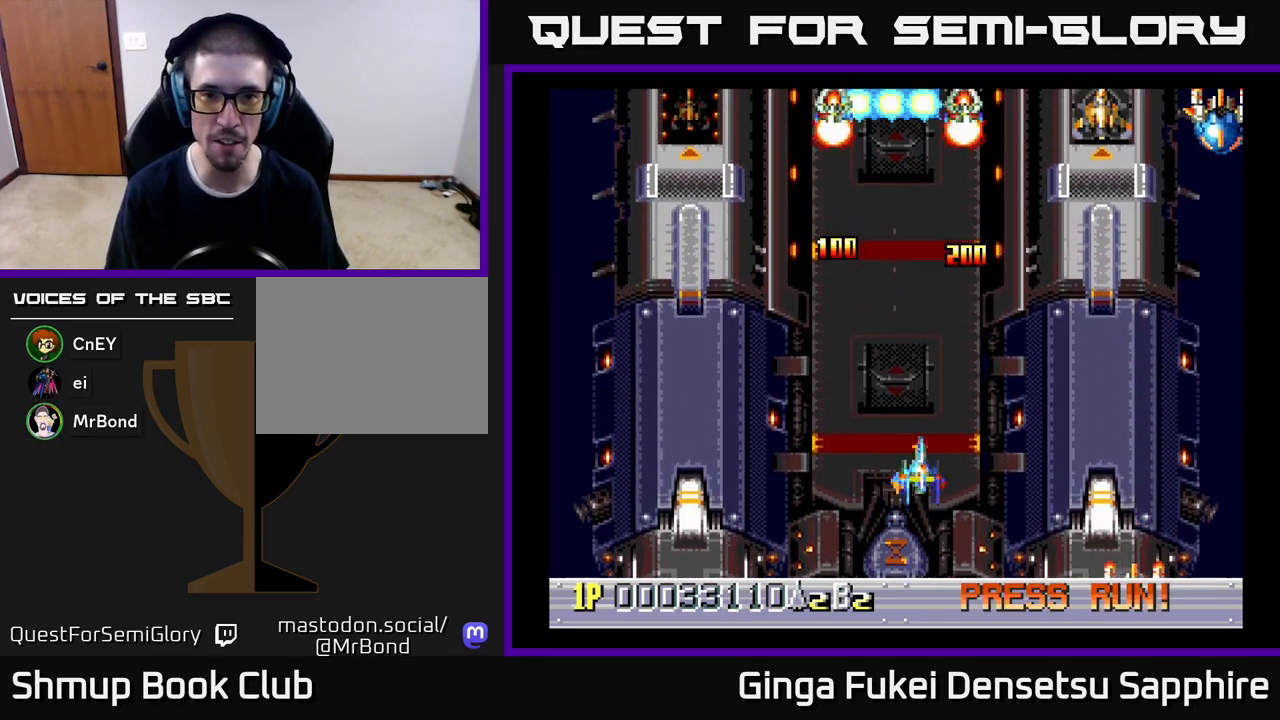
{"buttons": ["DPAD_DOWN", "DPAD_RIGHT"], "left_stick": "center", "events": [[150, "DPAD_DOWN", "down"], [167, "DPAD_LEFT", "up"], [217, "DPAD_RIGHT", "down"]]}
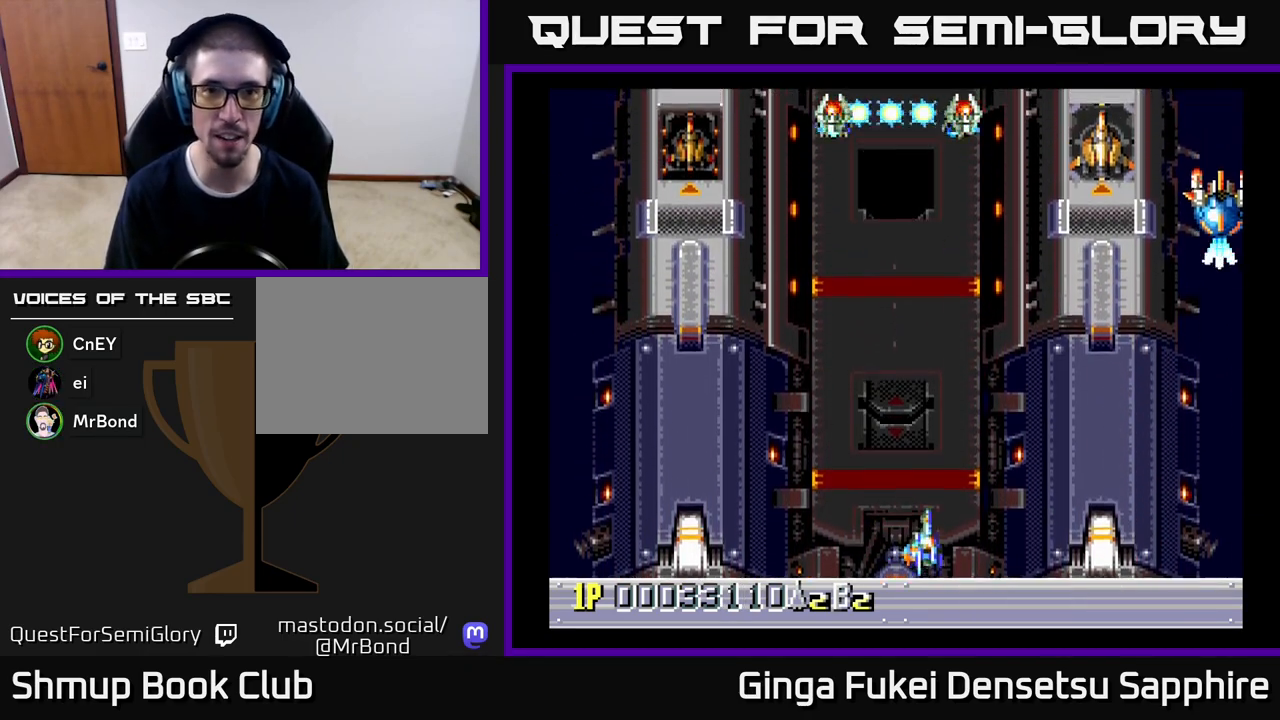
{"buttons": ["DPAD_LEFT"], "left_stick": "center", "events": [[133, "DPAD_RIGHT", "up"], [200, "DPAD_LEFT", "down"], [233, "DPAD_DOWN", "up"]]}
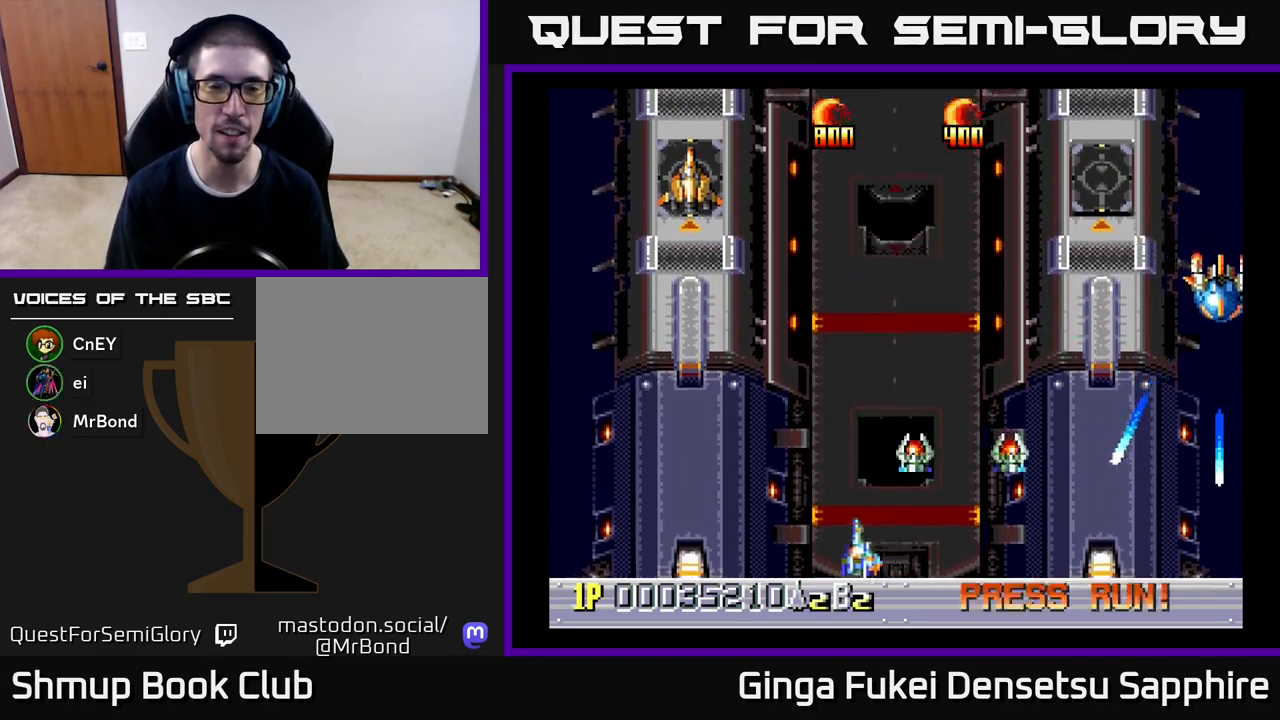
{"buttons": ["DPAD_RIGHT"], "left_stick": "center", "events": [[167, "DPAD_UP", "down"], [400, "DPAD_LEFT", "up"], [433, "DPAD_RIGHT", "down"], [433, "DPAD_UP", "up"]]}
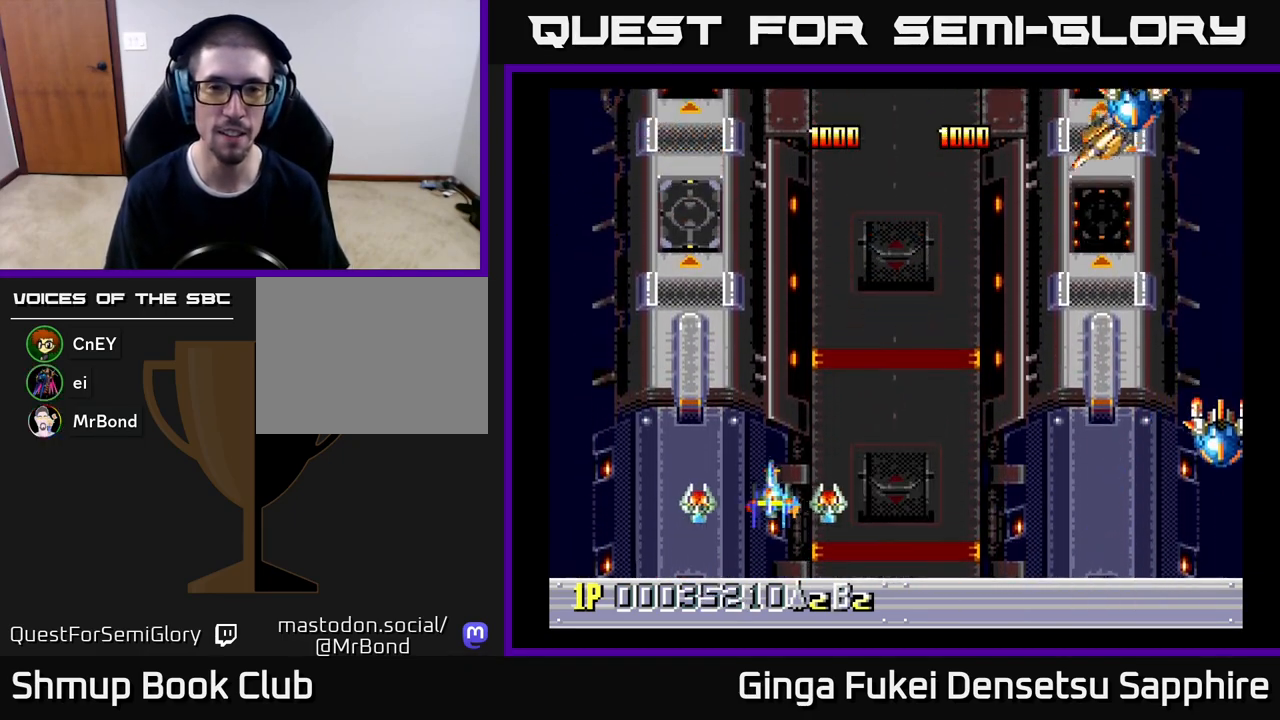
{"buttons": ["DPAD_RIGHT"], "left_stick": "center", "events": [[217, "DPAD_DOWN", "down"], [467, "DPAD_DOWN", "up"]]}
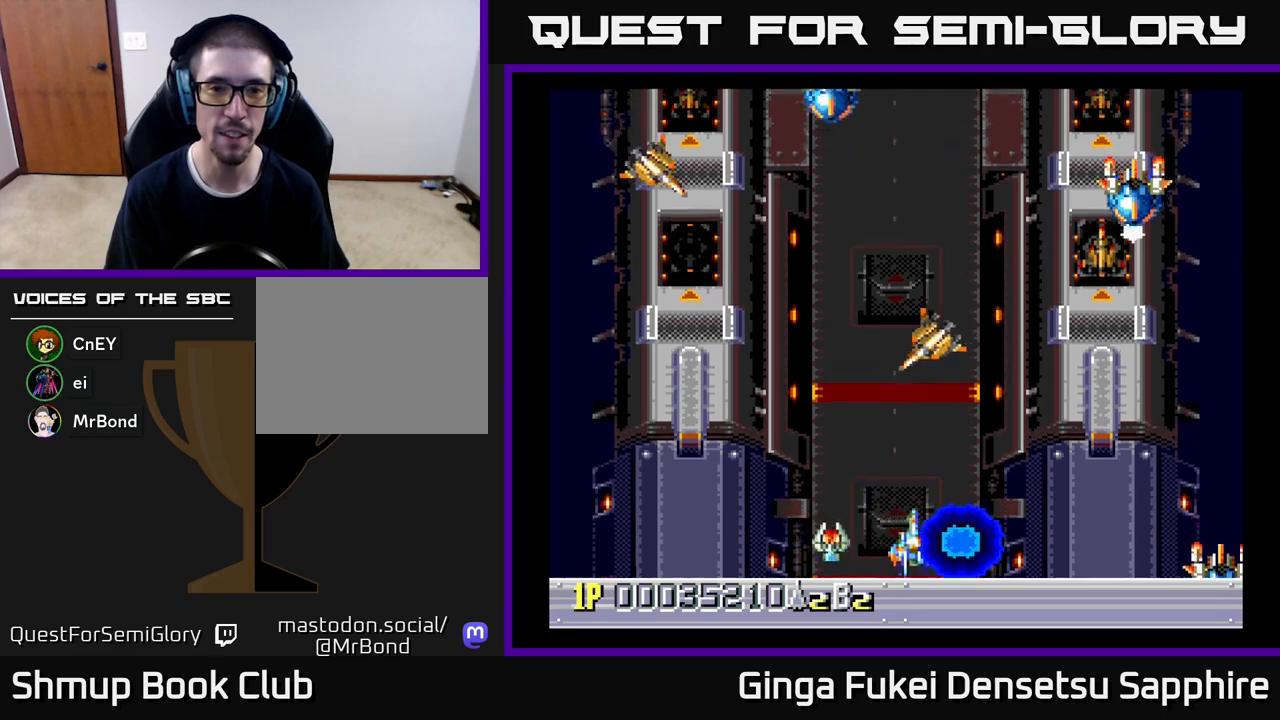
{"buttons": ["DPAD_UP", "DPAD_RIGHT"], "left_stick": "center", "events": [[183, "DPAD_UP", "down"], [200, "DPAD_RIGHT", "up"], [233, "DPAD_LEFT", "down"], [450, "DPAD_LEFT", "up"], [500, "DPAD_RIGHT", "down"]]}
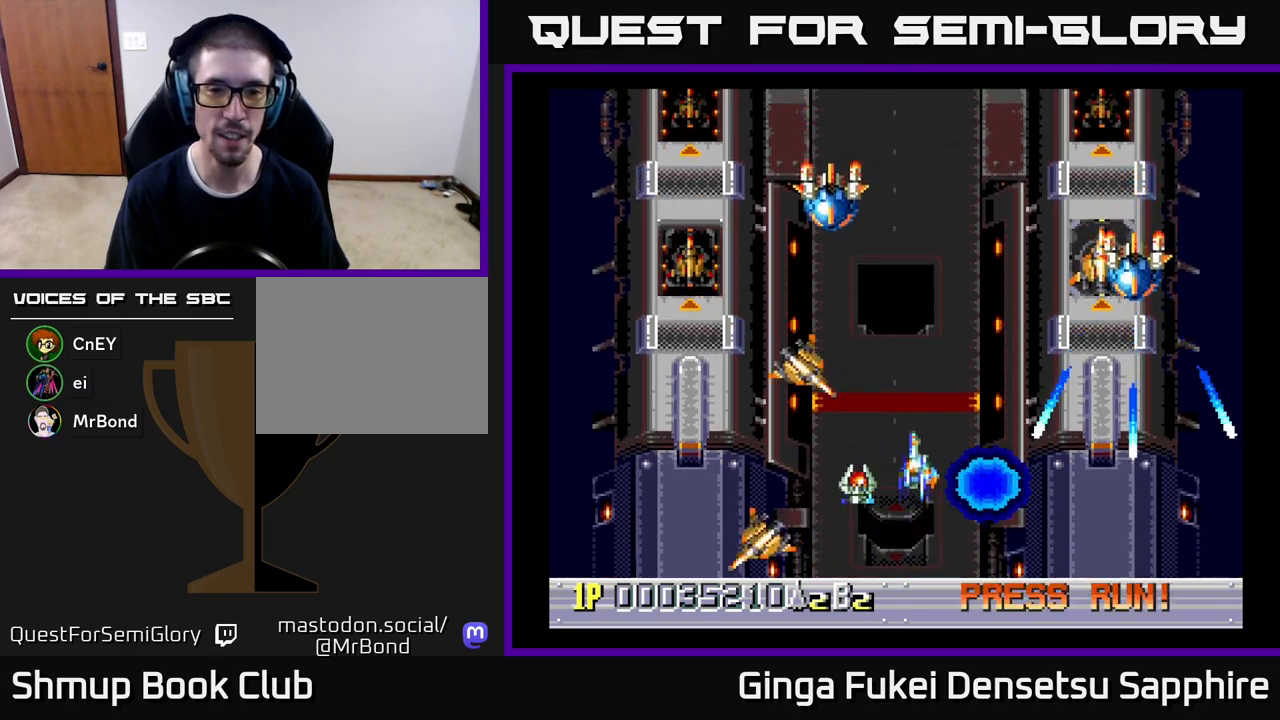
{"buttons": ["DPAD_DOWN", "DPAD_RIGHT"], "left_stick": "center", "events": [[133, "DPAD_RIGHT", "up"], [250, "DPAD_RIGHT", "down"], [300, "DPAD_UP", "up"], [333, "DPAD_DOWN", "down"]]}
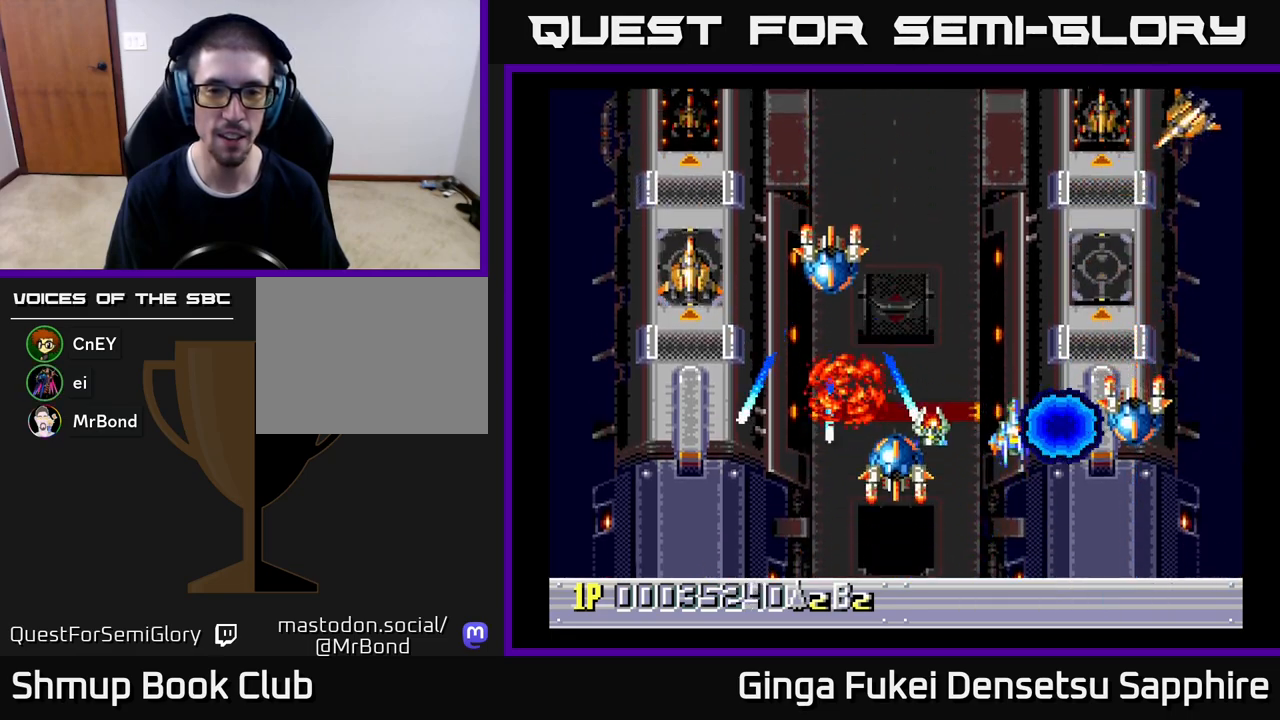
{"buttons": ["DPAD_LEFT"], "left_stick": "center", "events": [[67, "DPAD_DOWN", "up"], [100, "DPAD_UP", "down"], [117, "DPAD_RIGHT", "up"], [150, "DPAD_LEFT", "down"], [283, "DPAD_UP", "up"], [333, "DPAD_DOWN", "down"], [500, "DPAD_DOWN", "up"]]}
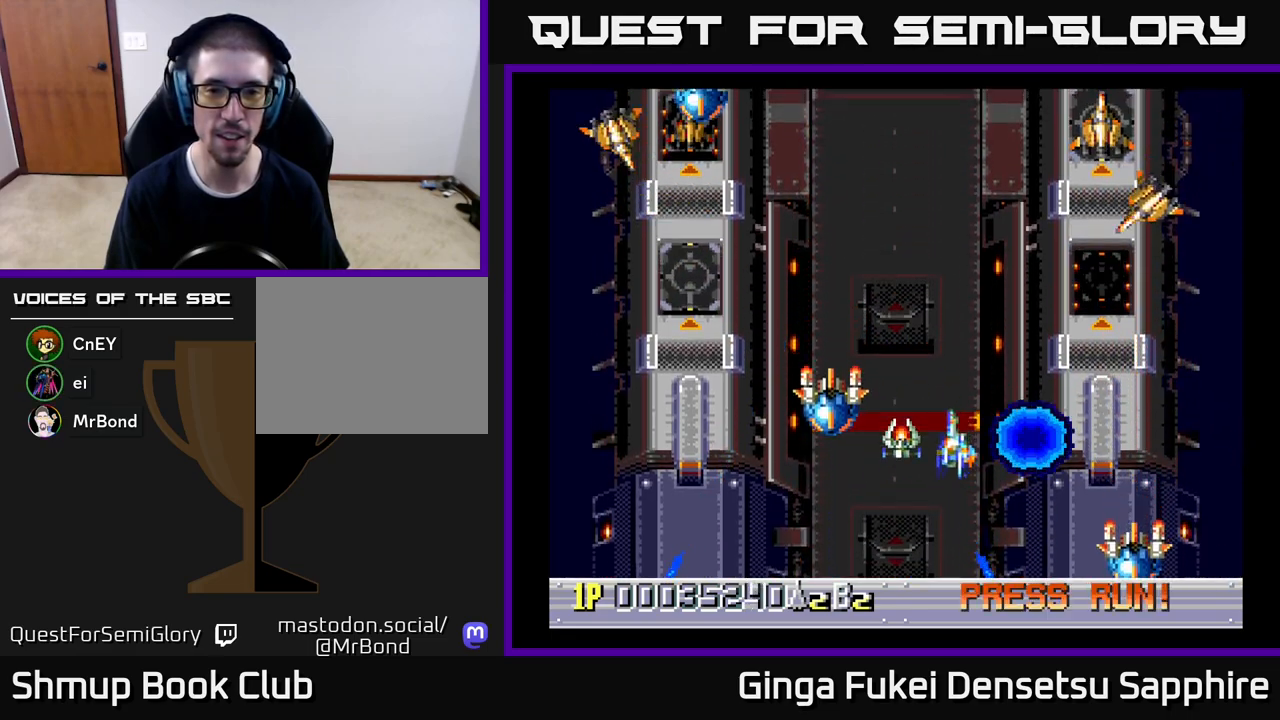
{"buttons": ["A", "DPAD_DOWN", "DPAD_LEFT"], "left_stick": "center", "events": [[50, "DPAD_UP", "down"], [100, "DPAD_LEFT", "up"], [200, "DPAD_LEFT", "down"], [267, "DPAD_UP", "up"], [333, "DPAD_DOWN", "down"], [450, "A", "down"]]}
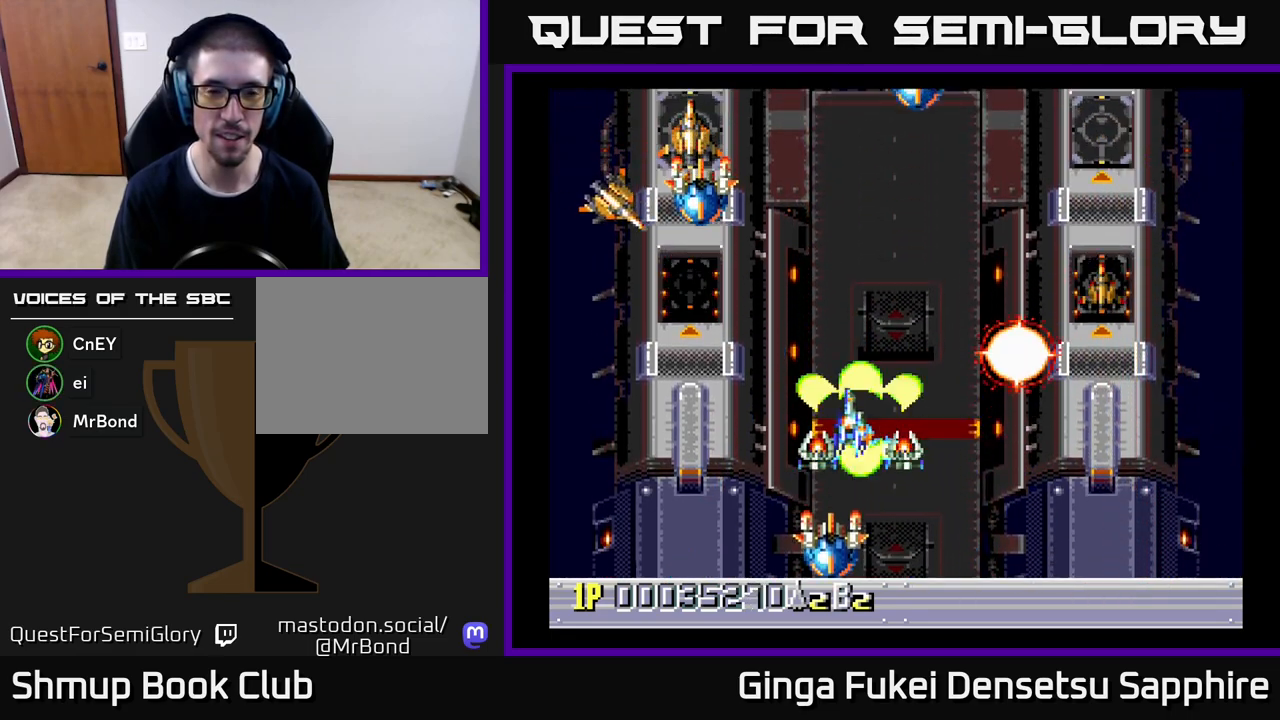
{"buttons": ["DPAD_DOWN", "DPAD_RIGHT"], "left_stick": "center", "events": [[17, "DPAD_LEFT", "up"], [33, "A", "up"], [50, "DPAD_RIGHT", "down"], [183, "DPAD_DOWN", "up"], [350, "DPAD_DOWN", "down"]]}
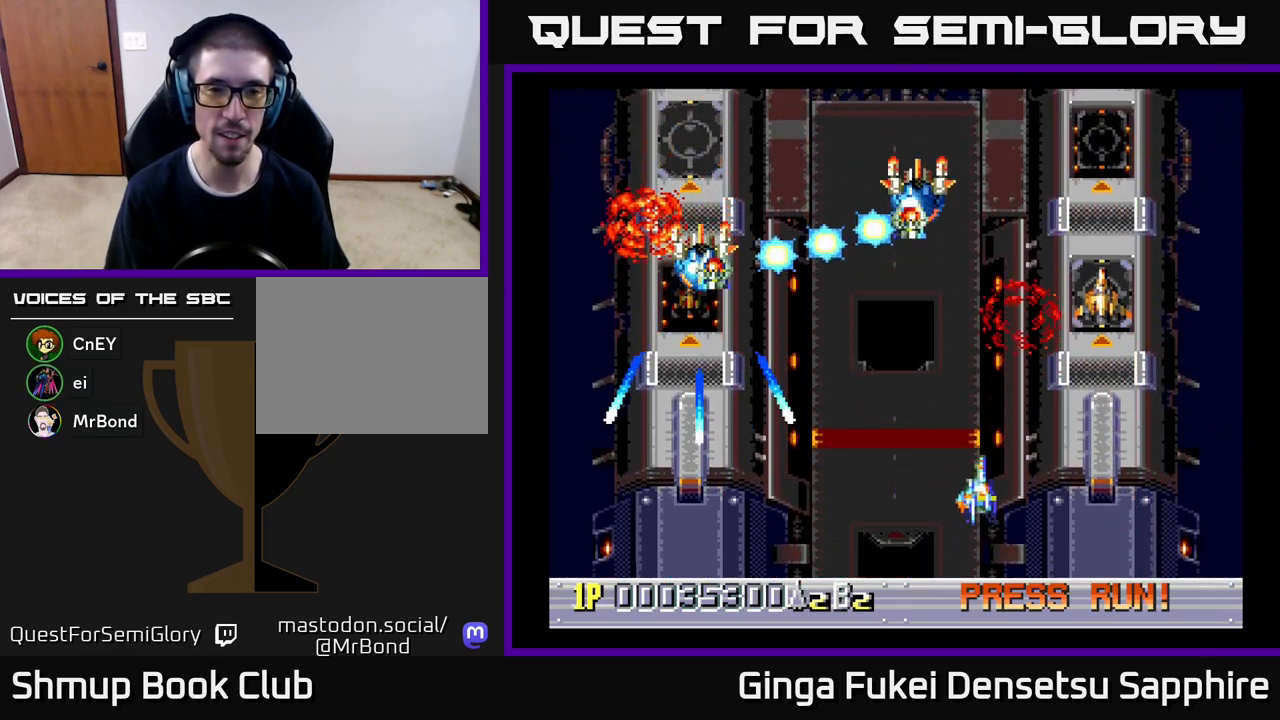
{"buttons": ["DPAD_LEFT"], "left_stick": "center", "events": [[283, "DPAD_RIGHT", "up"], [317, "DPAD_LEFT", "down"], [367, "DPAD_DOWN", "up"]]}
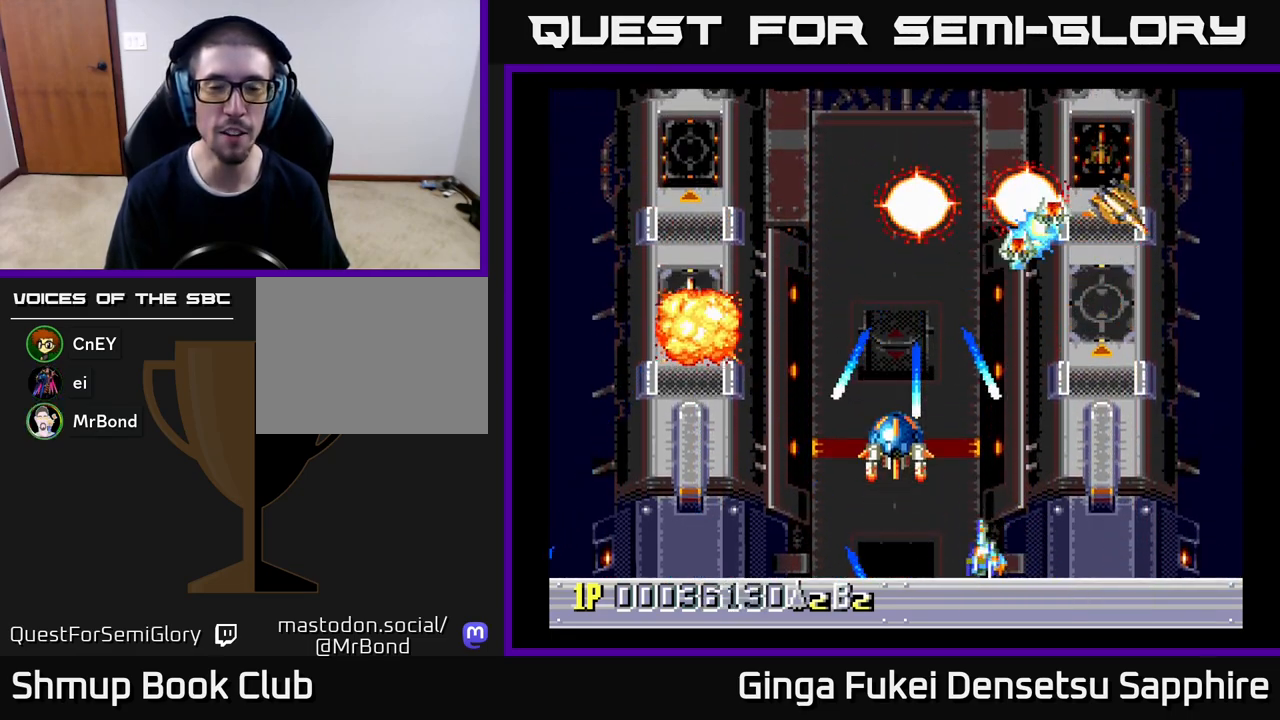
{"buttons": ["DPAD_UP"], "left_stick": "center"}
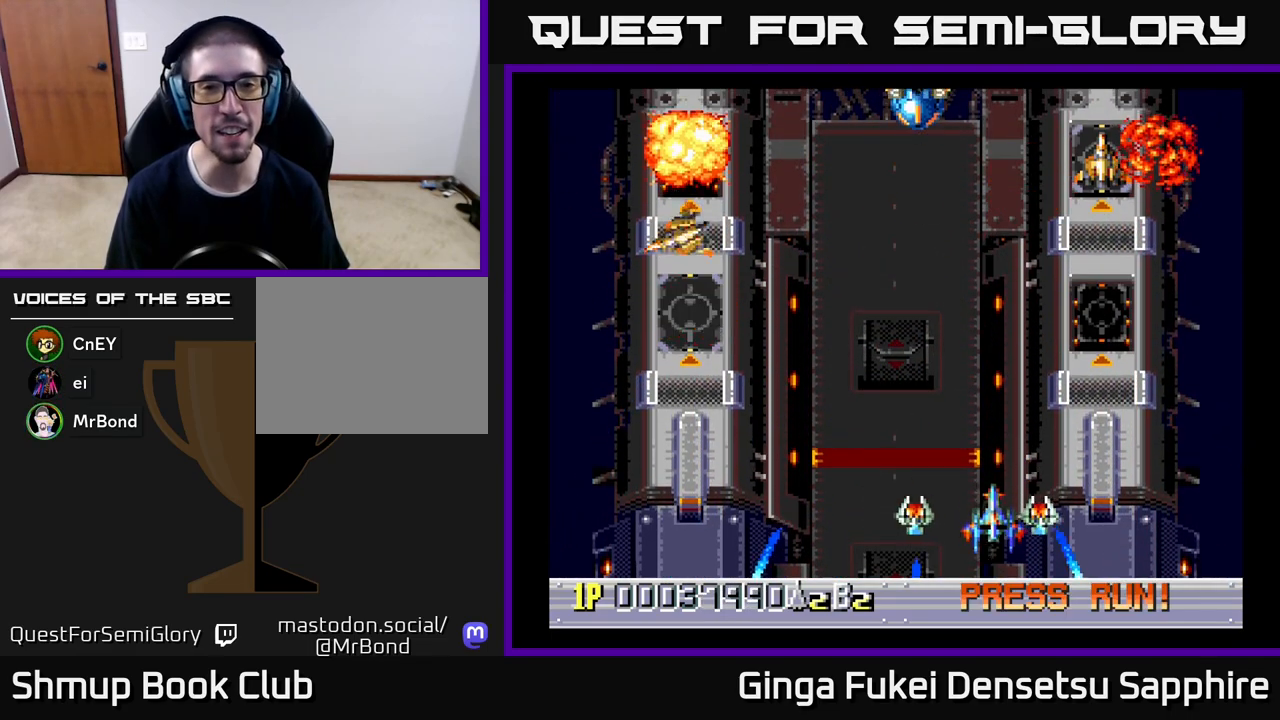
{"buttons": ["DPAD_LEFT"], "left_stick": "center", "events": [[33, "DPAD_LEFT", "down"], [100, "DPAD_UP", "up"], [133, "DPAD_DOWN", "down"], [167, "DPAD_LEFT", "up"], [217, "DPAD_RIGHT", "down"], [283, "DPAD_RIGHT", "up"], [317, "DPAD_DOWN", "up"], [317, "DPAD_LEFT", "down"]]}
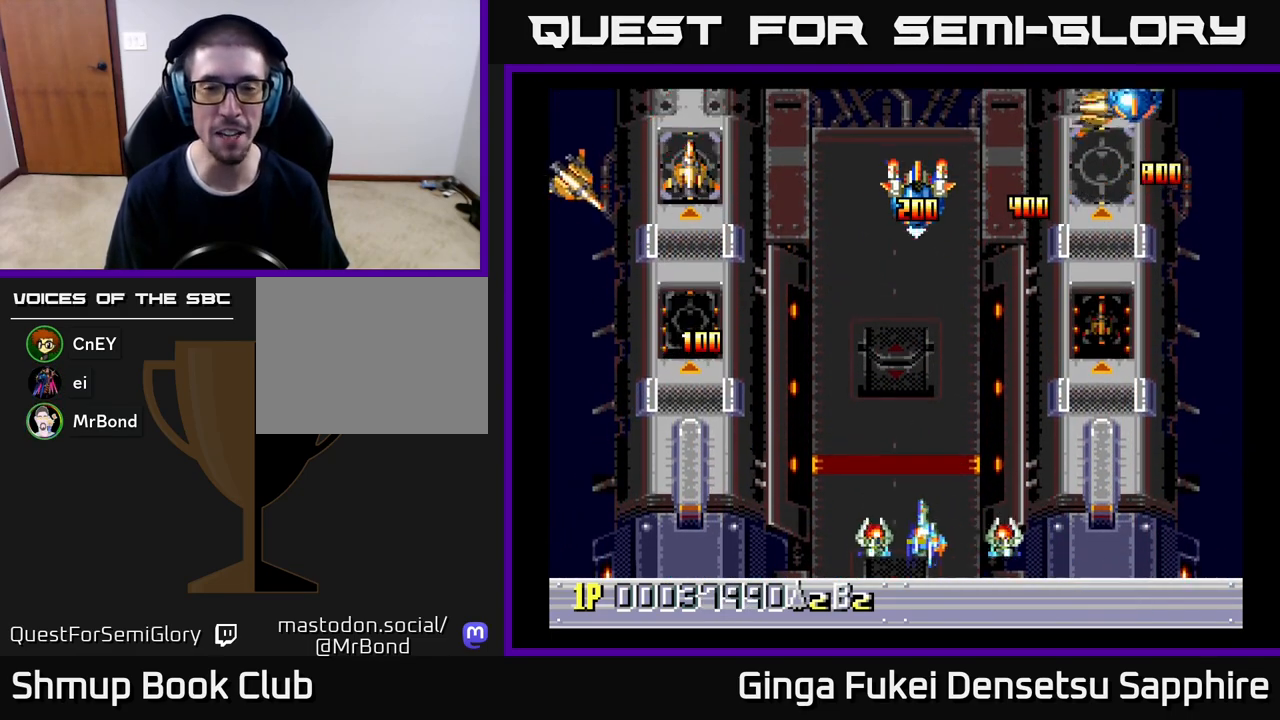
{"buttons": ["DPAD_LEFT"], "left_stick": "center", "events": [[350, "DPAD_DOWN", "down"], [400, "DPAD_DOWN", "up"]]}
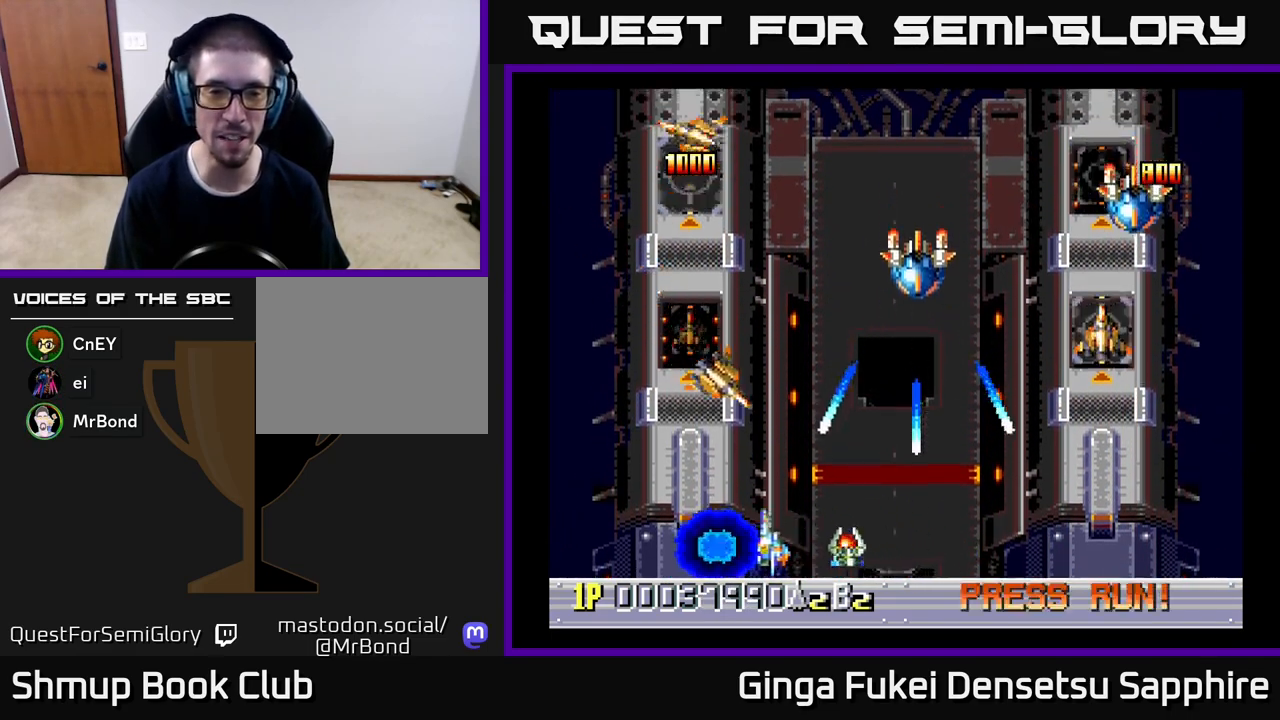
{"buttons": ["DPAD_UP", "DPAD_RIGHT"], "left_stick": "center", "events": [[367, "DPAD_UP", "down"], [400, "DPAD_LEFT", "up"], [450, "DPAD_RIGHT", "down"]]}
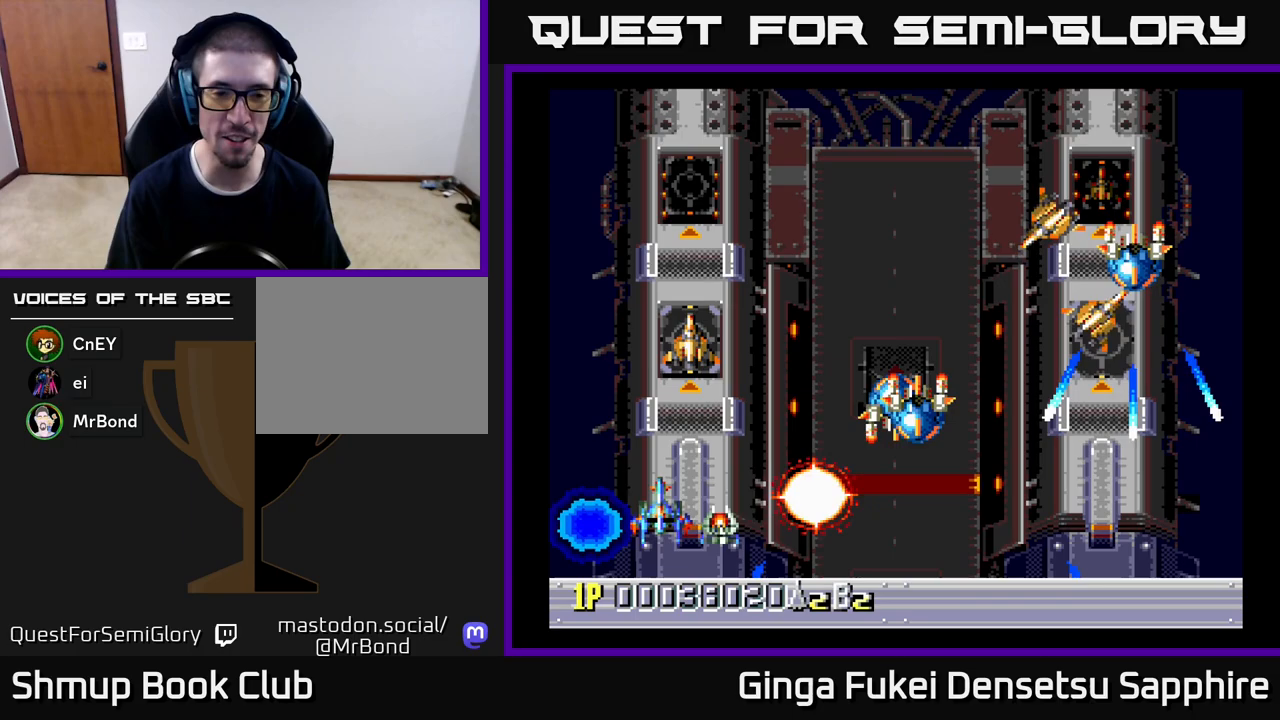
{"buttons": ["DPAD_DOWN", "DPAD_RIGHT"], "left_stick": "center", "events": [[383, "DPAD_UP", "up"], [417, "DPAD_DOWN", "down"]]}
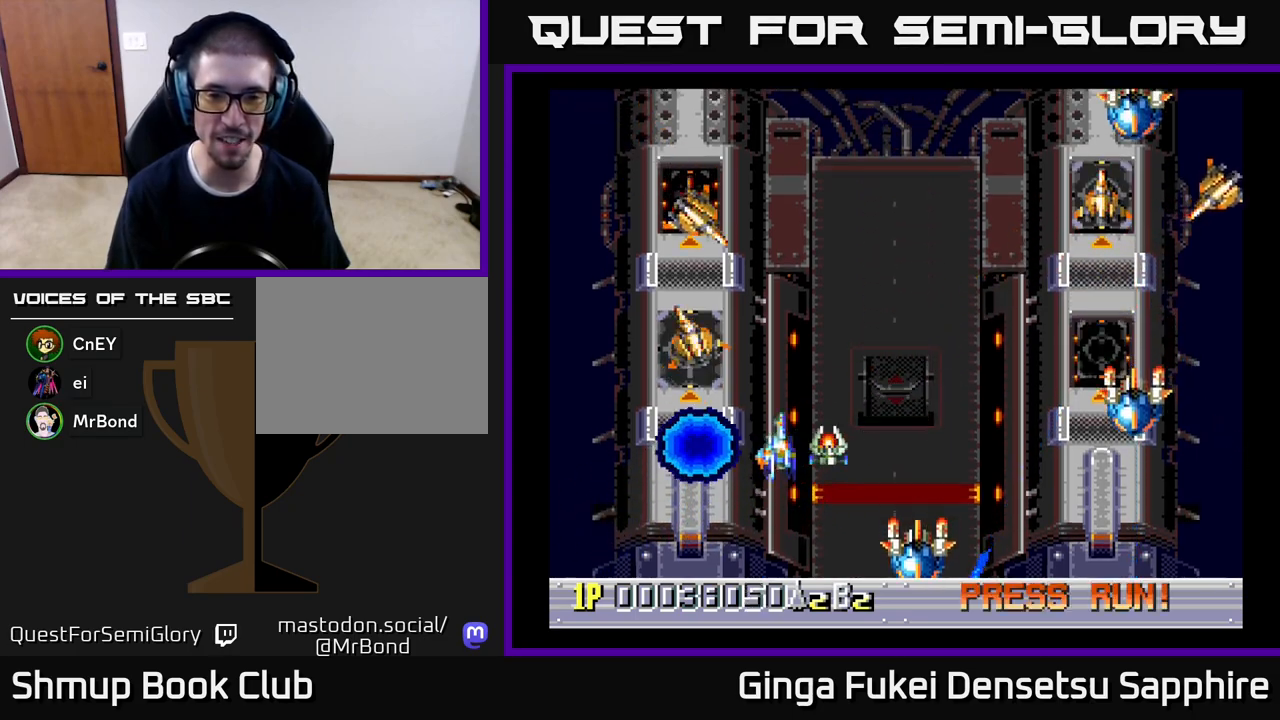
{"buttons": ["DPAD_UP", "DPAD_RIGHT"], "left_stick": "center"}
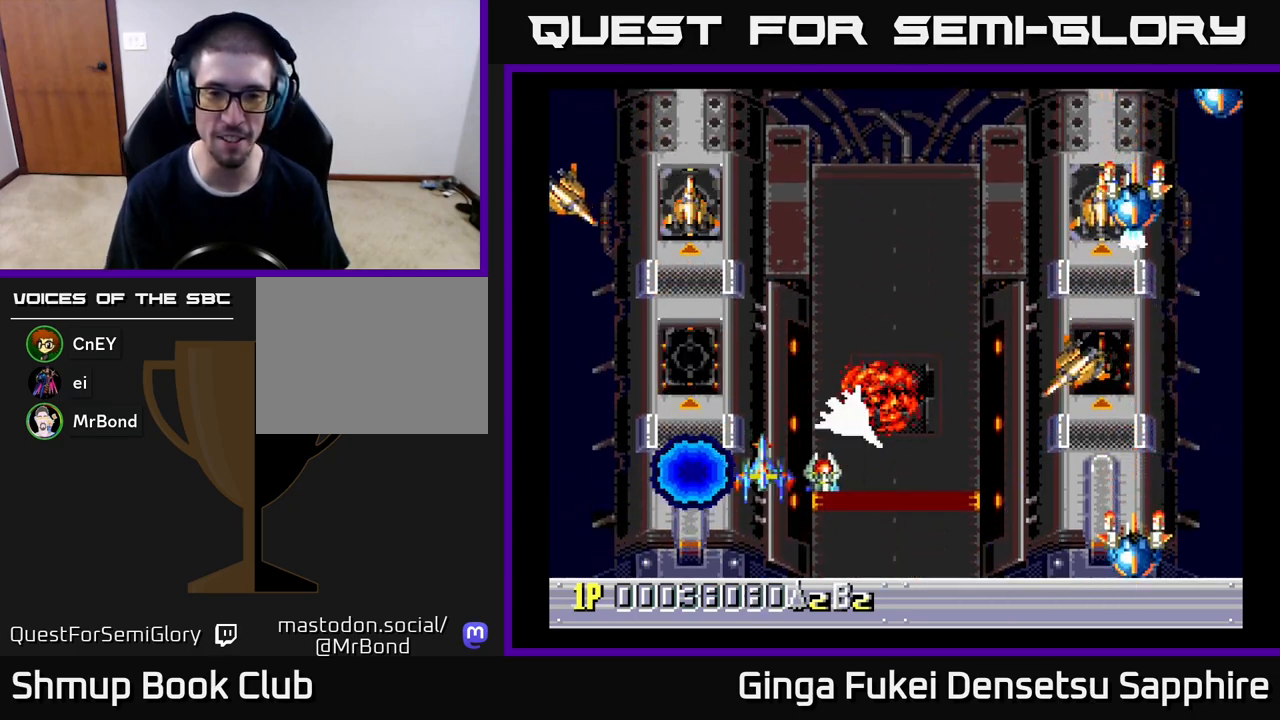
{"buttons": ["DPAD_DOWN", "DPAD_RIGHT"], "left_stick": "center", "events": [[167, "DPAD_UP", "up"], [333, "DPAD_DOWN", "down"], [417, "DPAD_RIGHT", "up"], [483, "DPAD_RIGHT", "down"]]}
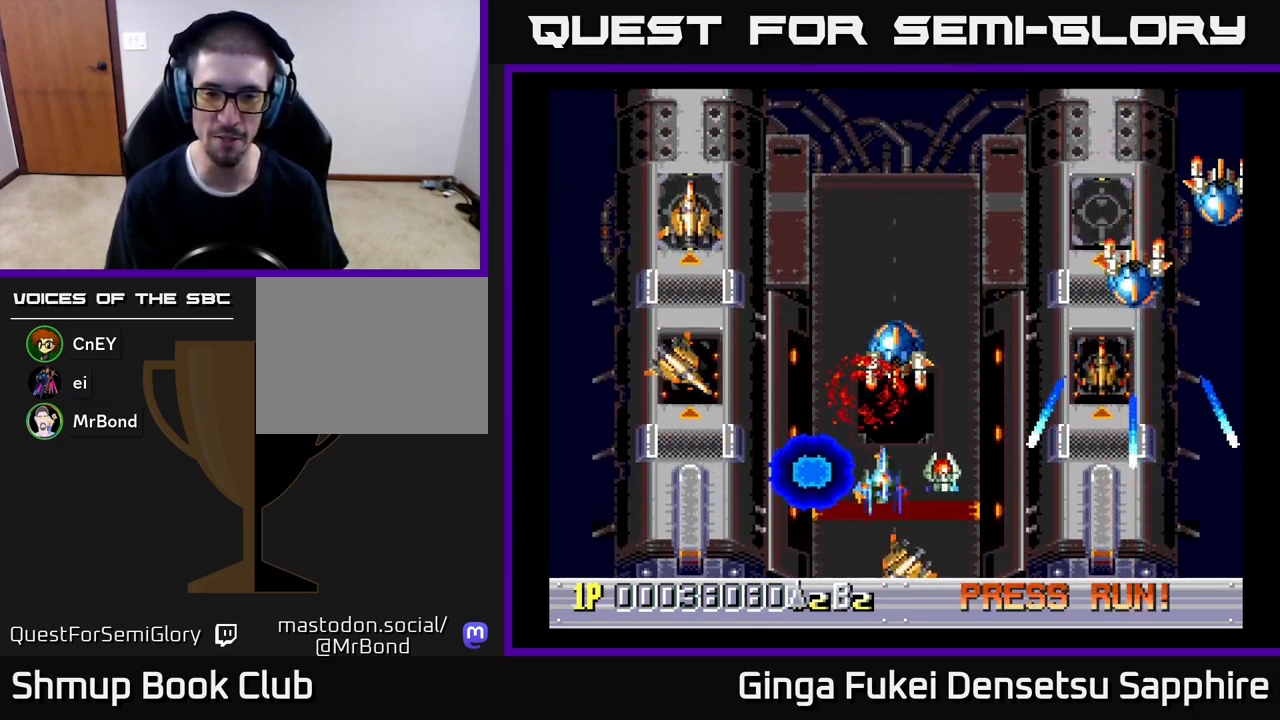
{"buttons": ["DPAD_LEFT"], "left_stick": "center", "events": [[17, "DPAD_DOWN", "up"], [33, "DPAD_RIGHT", "up"], [33, "DPAD_UP", "down"], [200, "DPAD_RIGHT", "down"], [250, "DPAD_UP", "up"], [300, "DPAD_DOWN", "down"], [383, "DPAD_RIGHT", "up"], [417, "DPAD_LEFT", "down"], [450, "DPAD_DOWN", "up"]]}
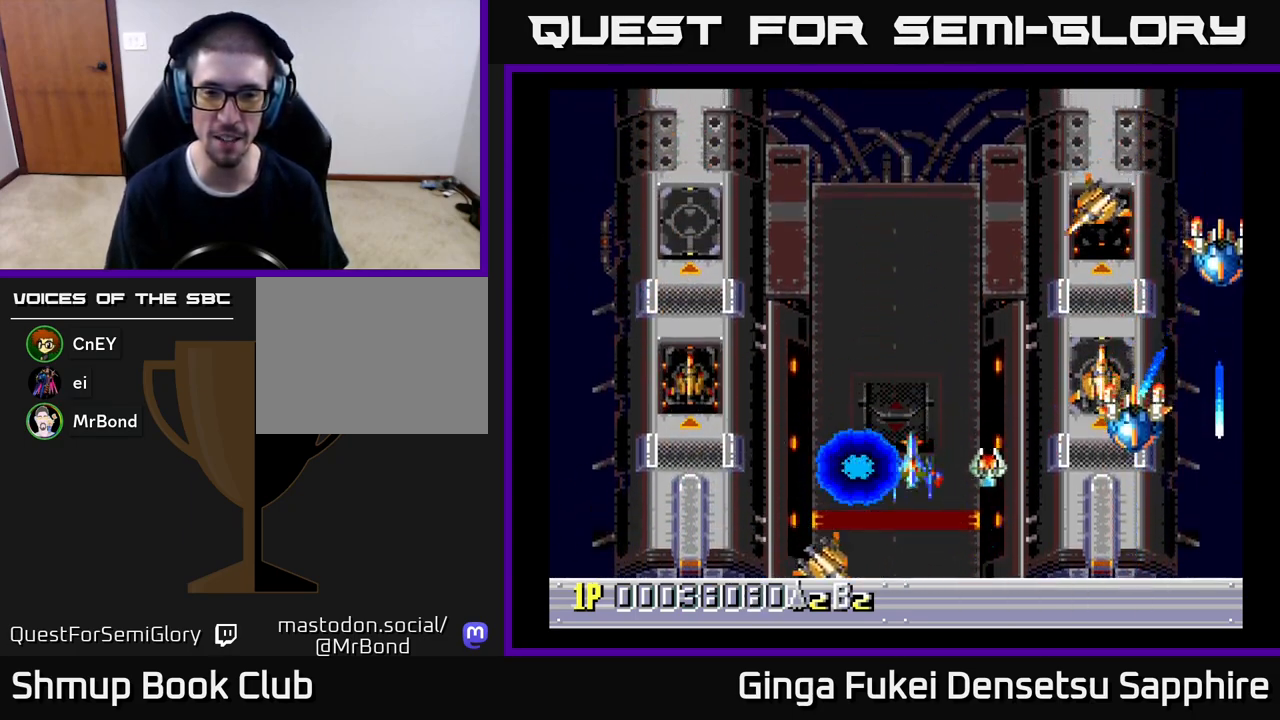
{"buttons": ["DPAD_UP", "DPAD_RIGHT"], "left_stick": "center", "events": [[17, "DPAD_UP", "down"], [417, "DPAD_LEFT", "up"], [483, "DPAD_RIGHT", "down"]]}
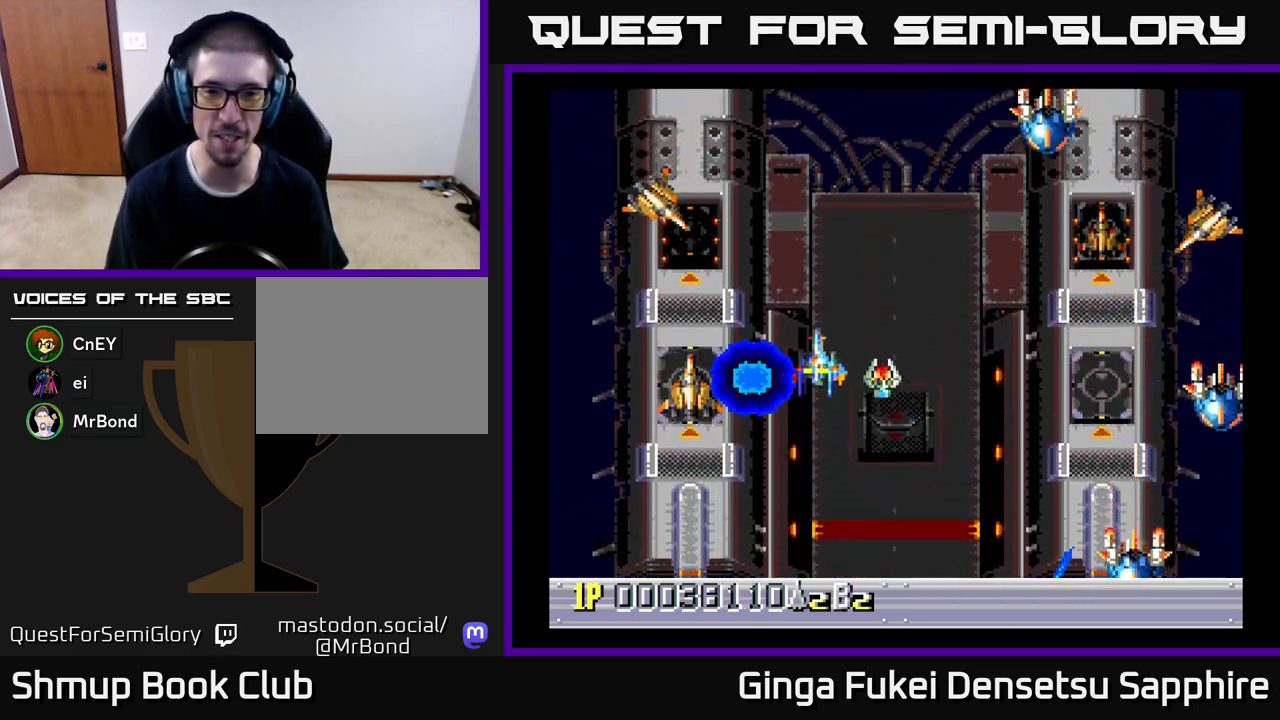
{"buttons": ["DPAD_DOWN", "DPAD_RIGHT"], "left_stick": "center", "events": [[50, "DPAD_UP", "up"], [233, "DPAD_UP", "down"], [300, "DPAD_RIGHT", "up"], [333, "DPAD_UP", "up"], [350, "DPAD_DOWN", "down"], [500, "DPAD_RIGHT", "down"]]}
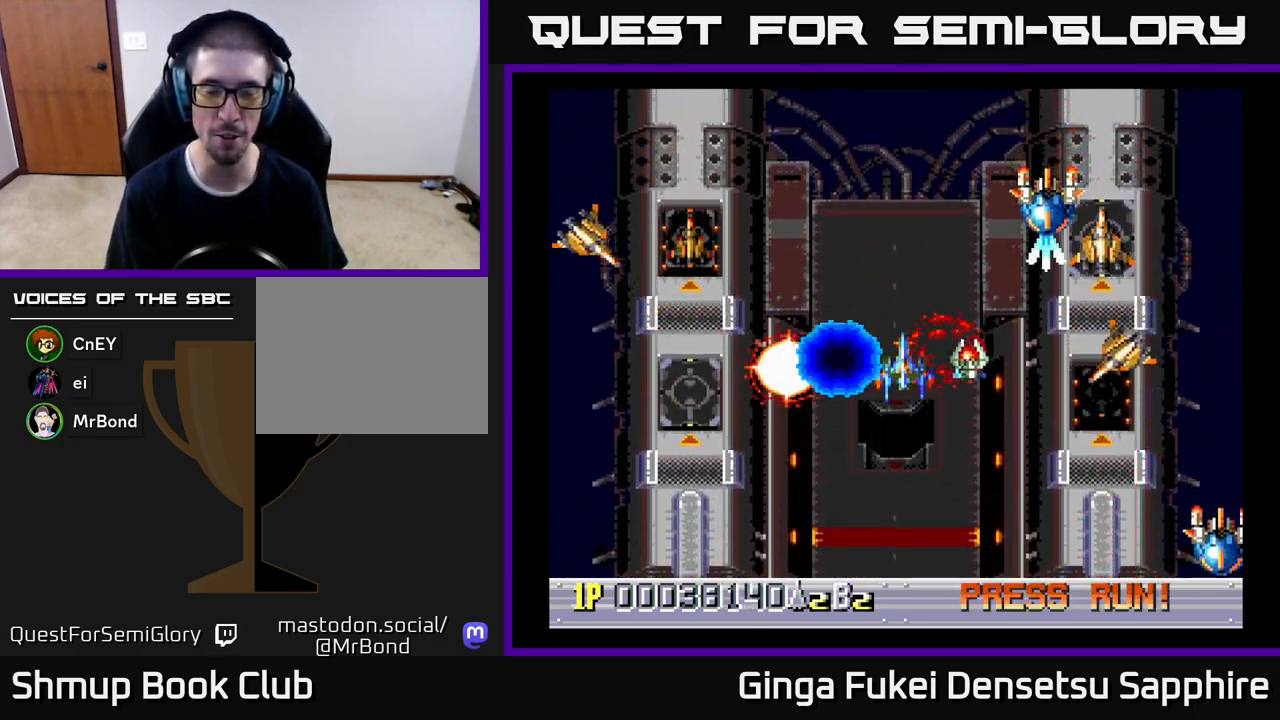
{"buttons": ["DPAD_DOWN"], "left_stick": "center", "events": [[83, "DPAD_DOWN", "up"], [83, "DPAD_RIGHT", "up"], [100, "DPAD_UP", "down"], [117, "DPAD_LEFT", "down"], [200, "A", "down"], [267, "DPAD_UP", "up"], [283, "A", "up"], [300, "DPAD_DOWN", "down"], [333, "DPAD_LEFT", "up"]]}
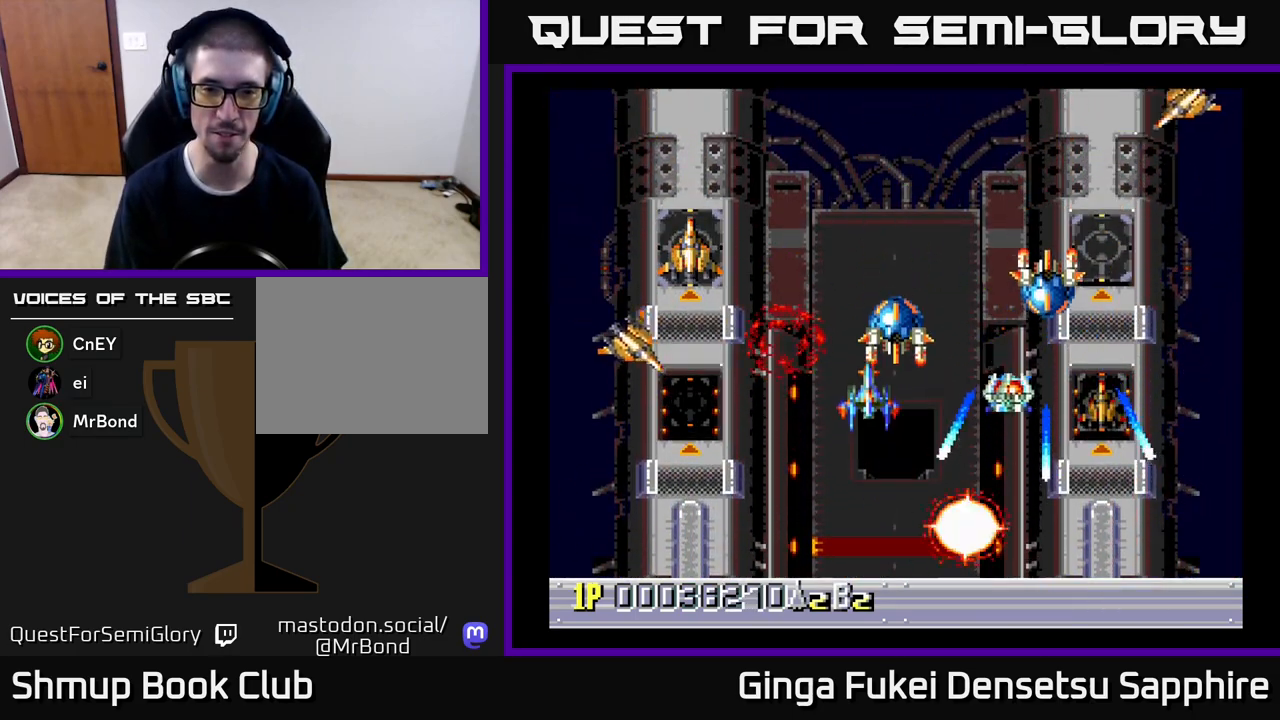
{"buttons": ["DPAD_UP", "DPAD_LEFT"], "left_stick": "center", "events": [[33, "DPAD_LEFT", "down"], [67, "DPAD_LEFT", "up"], [117, "DPAD_RIGHT", "down"], [200, "DPAD_DOWN", "up"], [267, "DPAD_UP", "down"], [283, "DPAD_RIGHT", "up"], [333, "DPAD_LEFT", "down"]]}
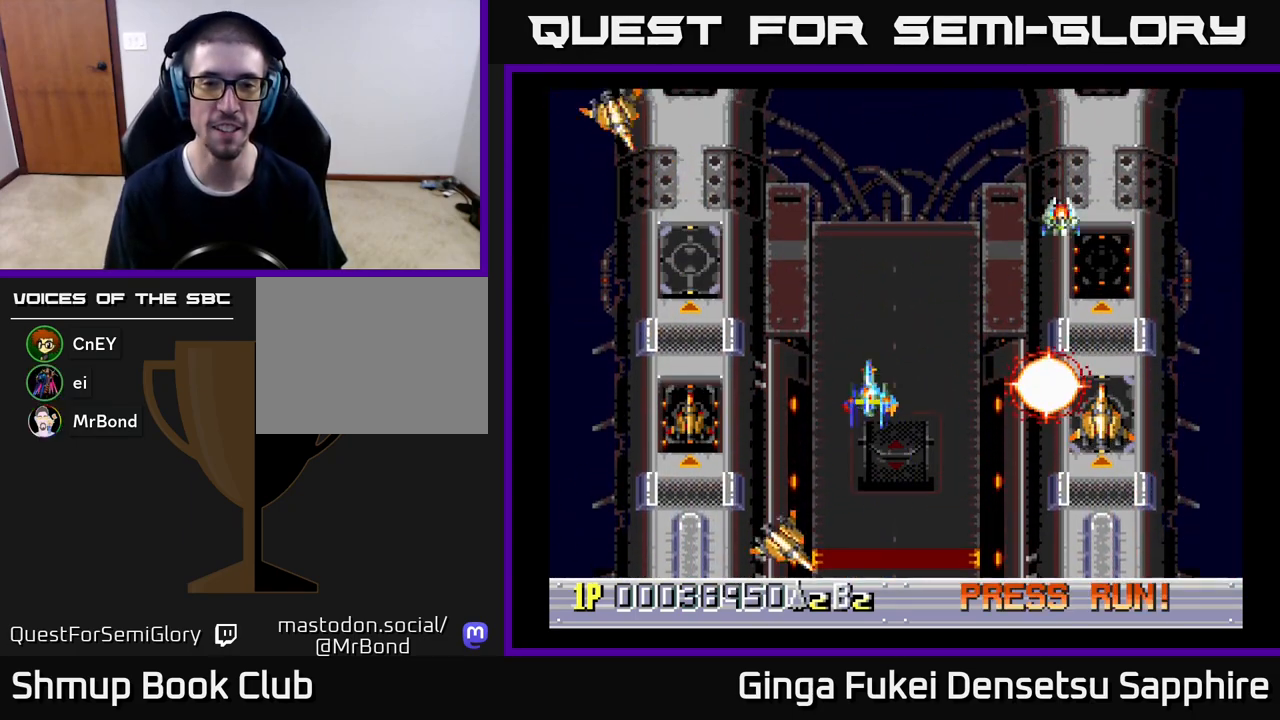
{"buttons": ["DPAD_DOWN", "DPAD_RIGHT"], "left_stick": "center", "events": [[100, "DPAD_UP", "up"], [133, "DPAD_DOWN", "down"], [183, "DPAD_LEFT", "up"], [383, "DPAD_RIGHT", "down"]]}